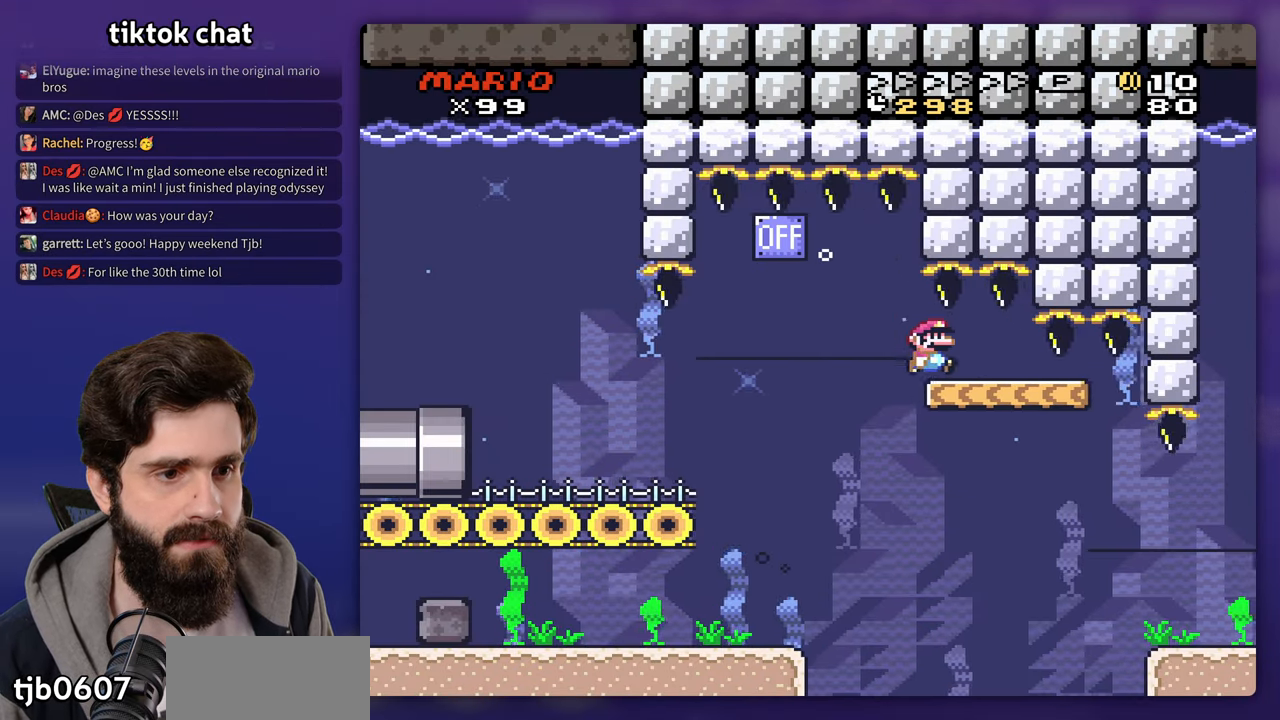
Gameplay with a controller (Nintendo layout); each line is a JSON object with the inputs held at the frame after it. "events" lists button and stick changes between this image and that frame as [ms after this image, input, new state], when the widget could be followed in between. Not read: L3 R3.
{"buttons": ["Y", "DPAD_RIGHT"], "events": []}
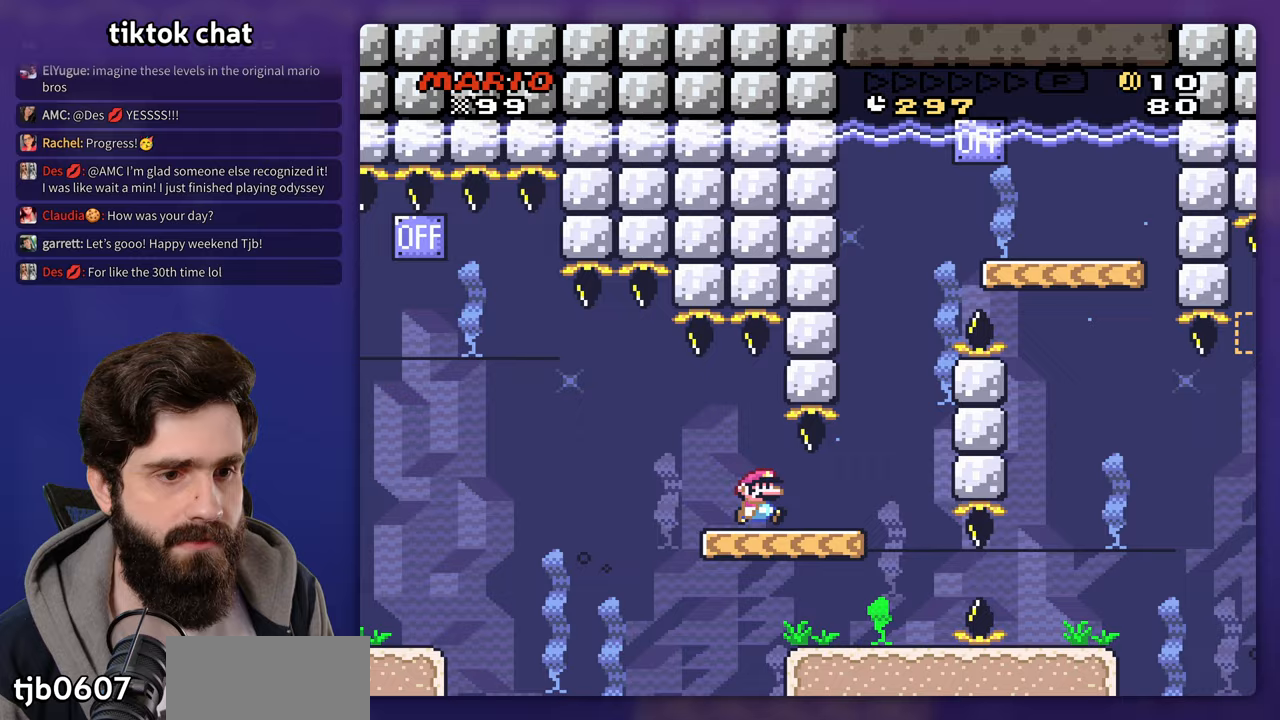
{"buttons": ["Y", "DPAD_UP"], "events": [[300, "DPAD_UP", "down"], [317, "B", "down"], [333, "DPAD_RIGHT", "up"], [417, "B", "up"]]}
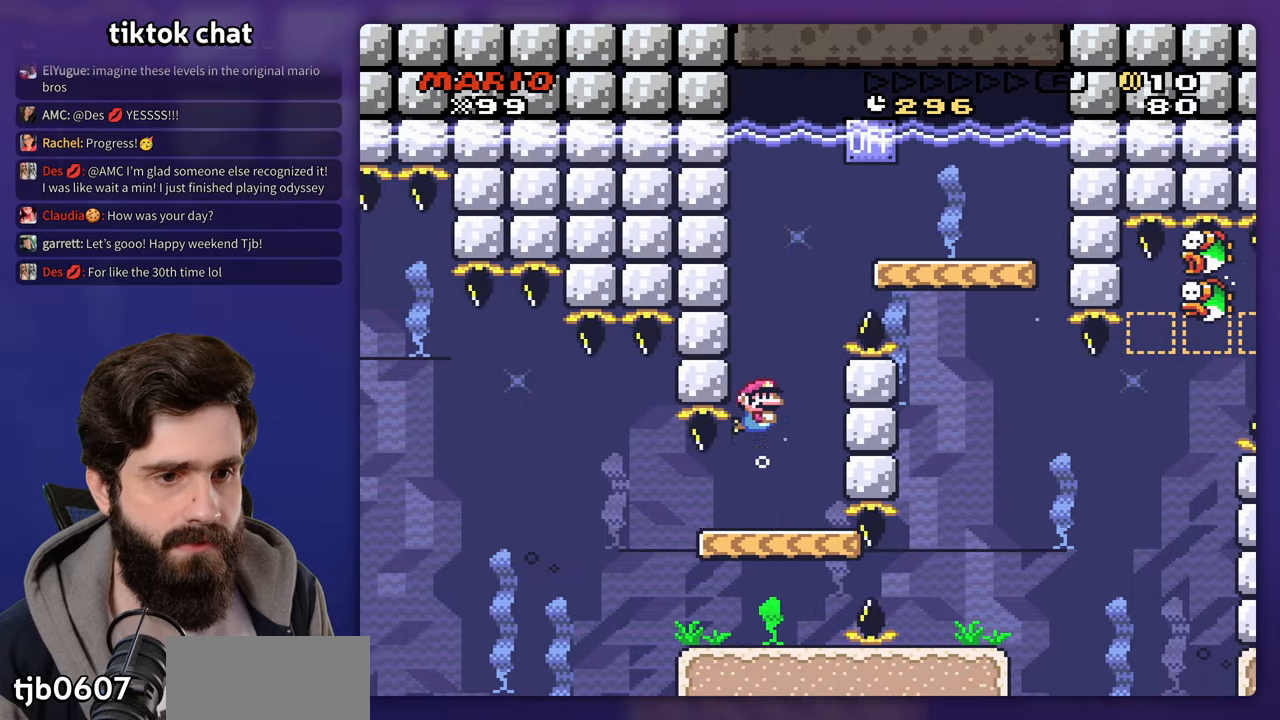
{"buttons": ["Y", "DPAD_UP", "DPAD_RIGHT"], "events": [[33, "DPAD_RIGHT", "down"], [283, "DPAD_UP", "up"], [333, "DPAD_UP", "down"]]}
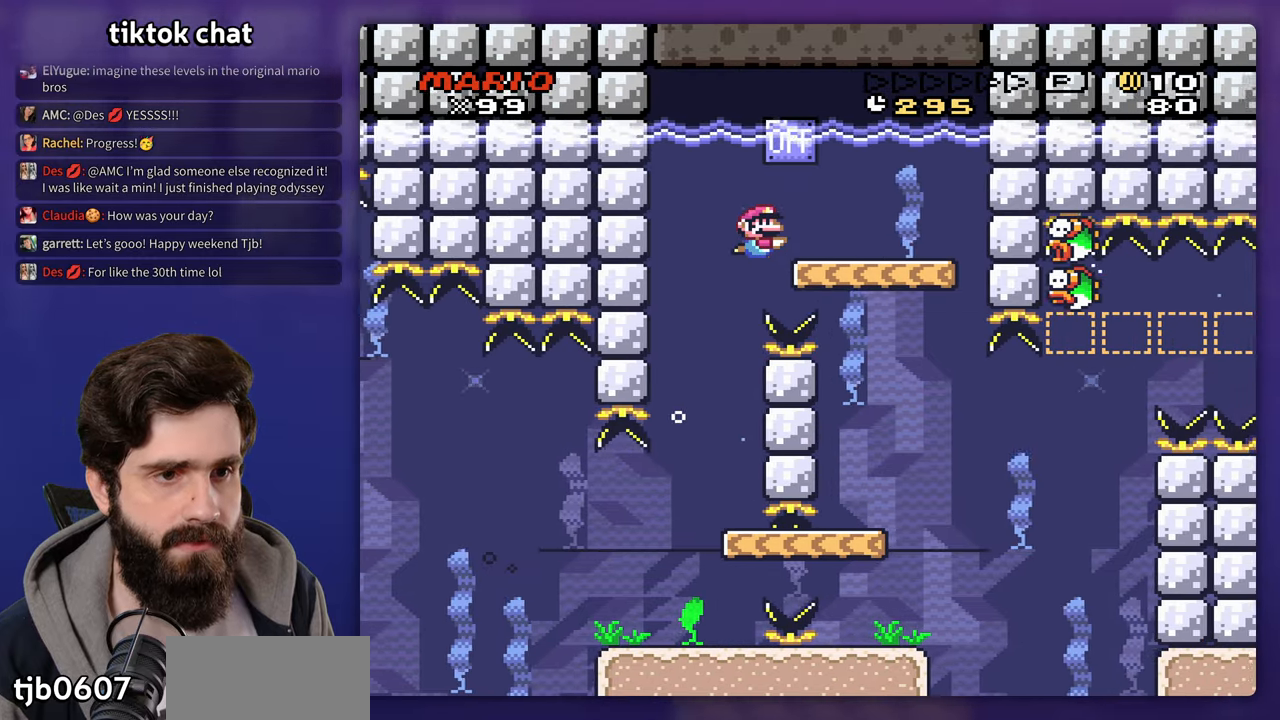
{"buttons": ["Y", "DPAD_RIGHT"]}
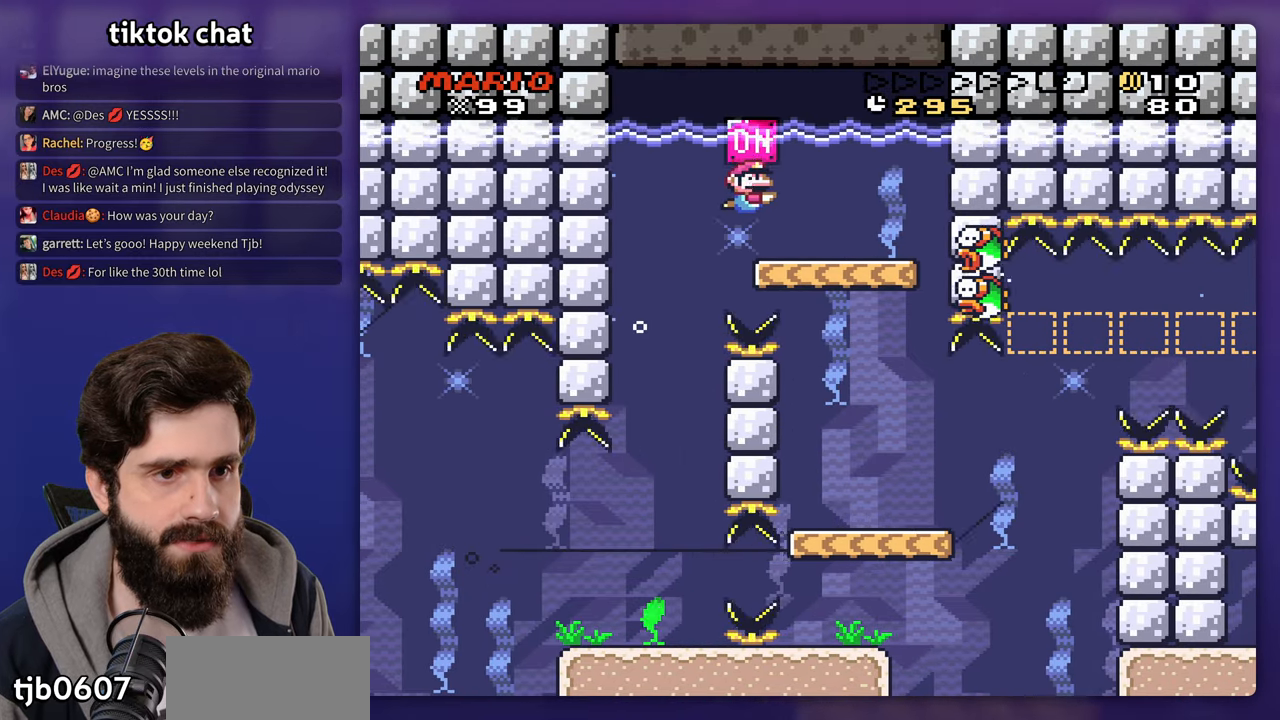
{"buttons": ["Y"]}